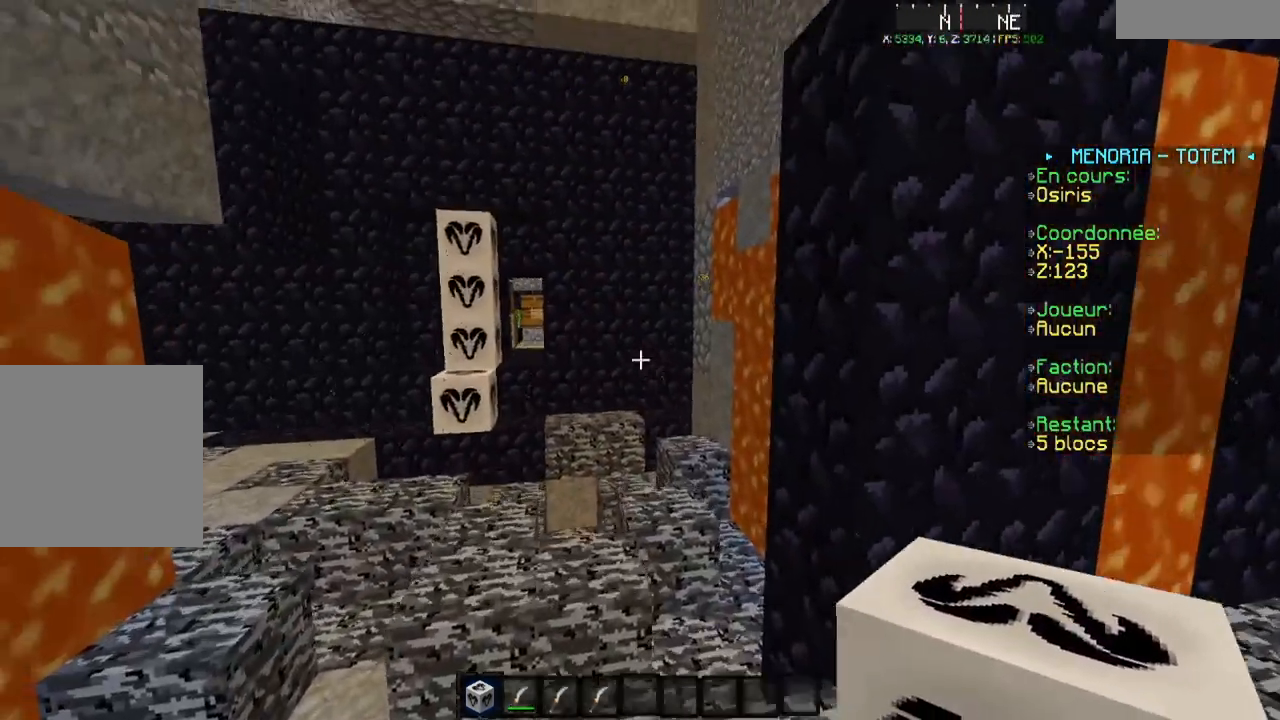
Gameplay with keyboard; each line is a JSON object with the keys held at the frame after it. "events" lists presses ("down") and releases ("up") of "a", "d", "s" and "w" between this image and that frame as [ms after this image, input, new state], when the widget could be followed in between. No other keys are recorded. Mouse input is not recorded.
{"keys": ["w"], "events": [[84, "a", "down"], [351, "a", "up"]]}
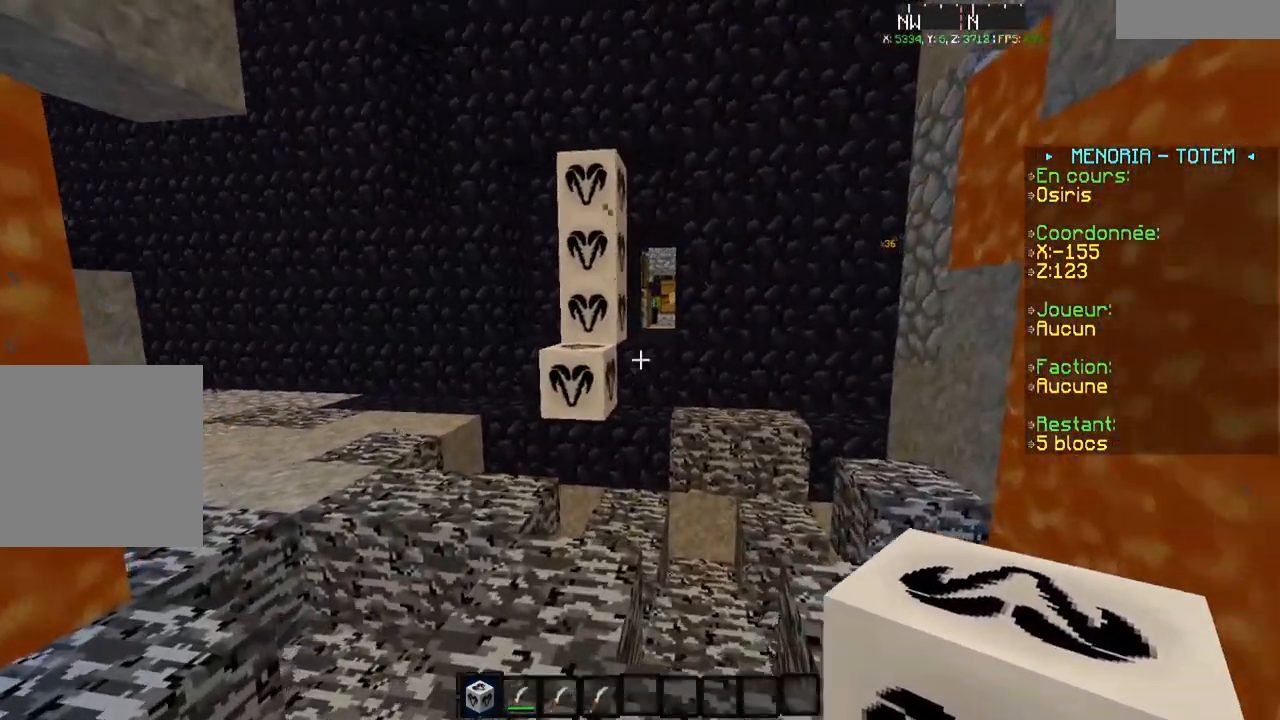
{"keys": [], "events": [[283, "a", "down"], [317, "w", "up"], [500, "a", "up"]]}
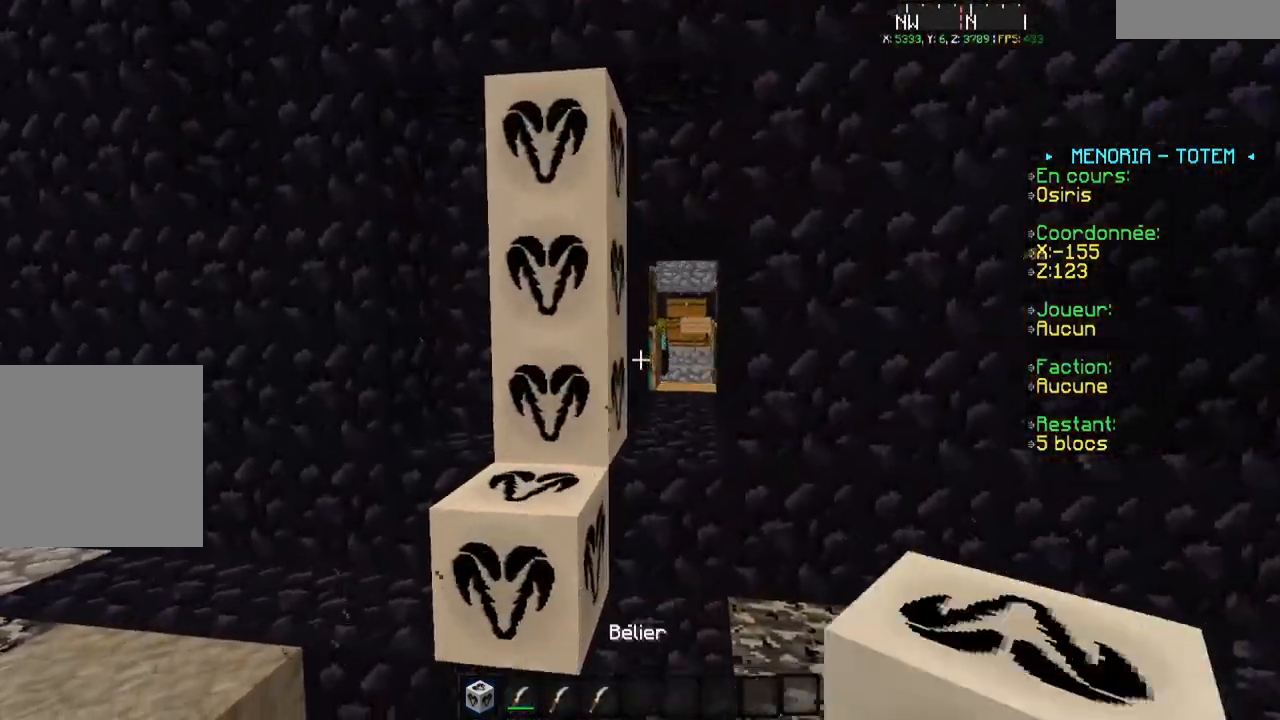
{"keys": [], "events": [[50, "s", "down"], [301, "s", "up"]]}
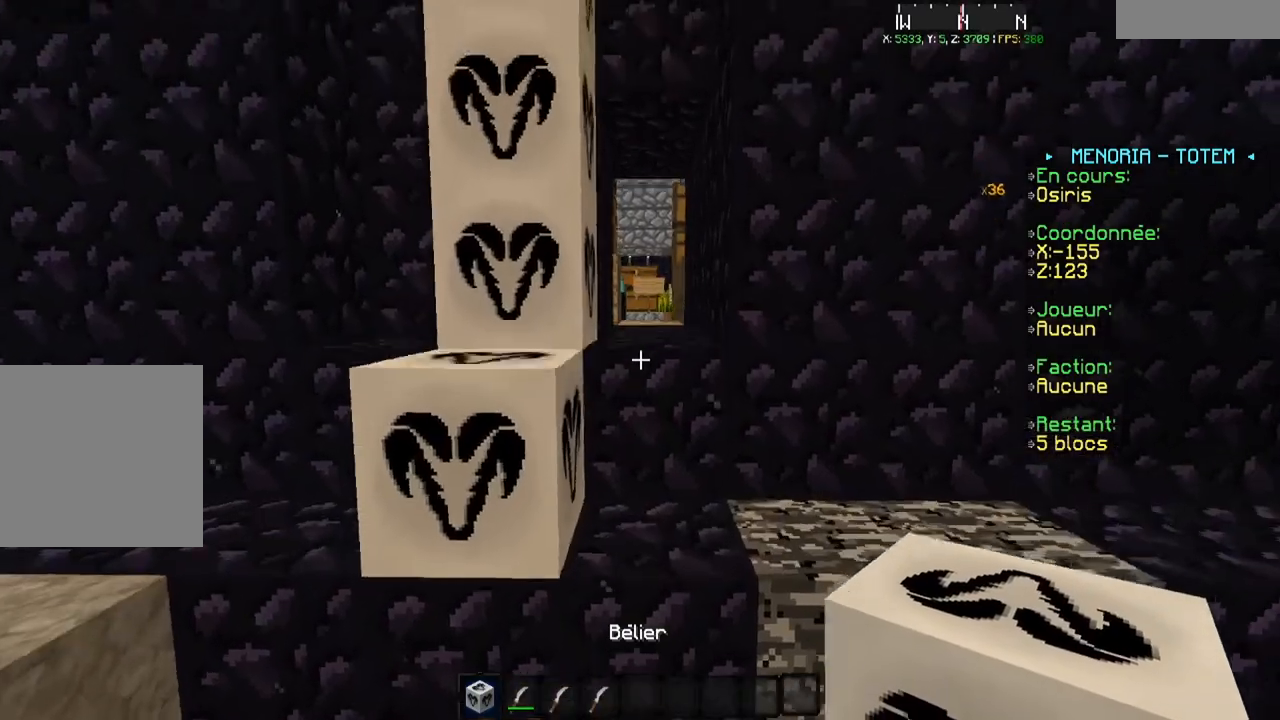
{"keys": ["w"], "events": [[283, "w", "down"]]}
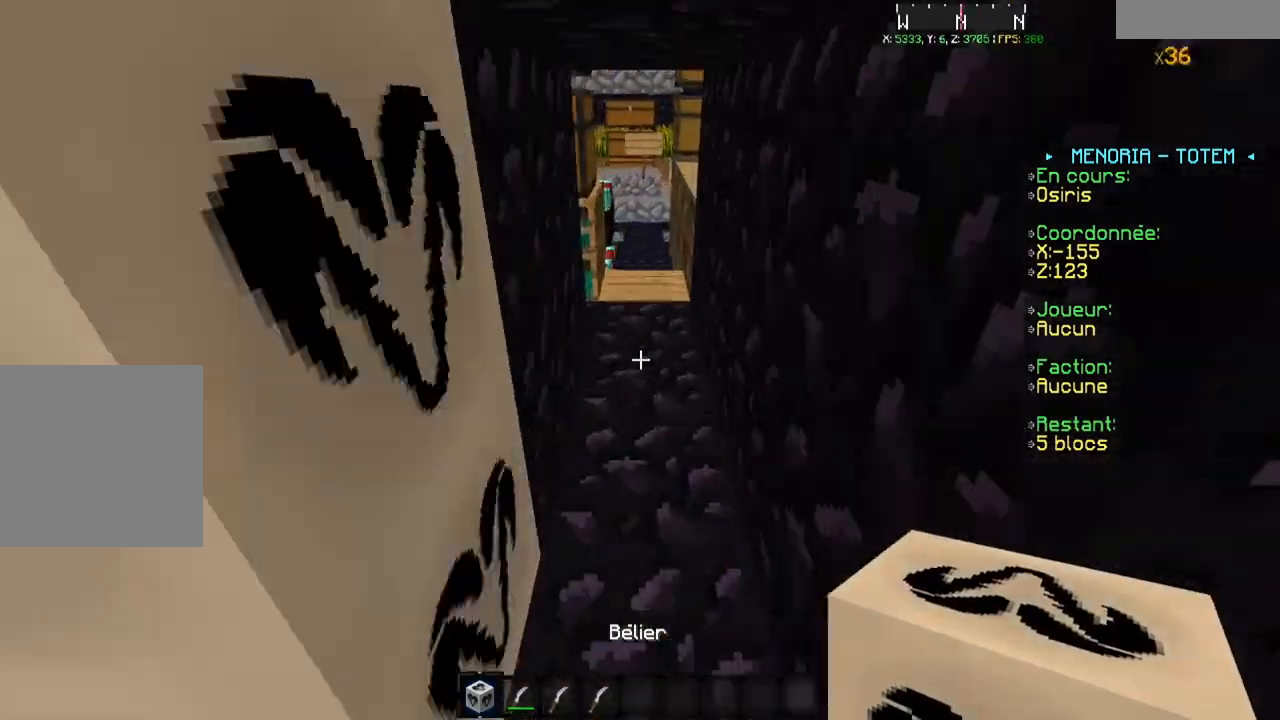
{"keys": ["s"], "events": [[201, "w", "up"], [317, "s", "down"]]}
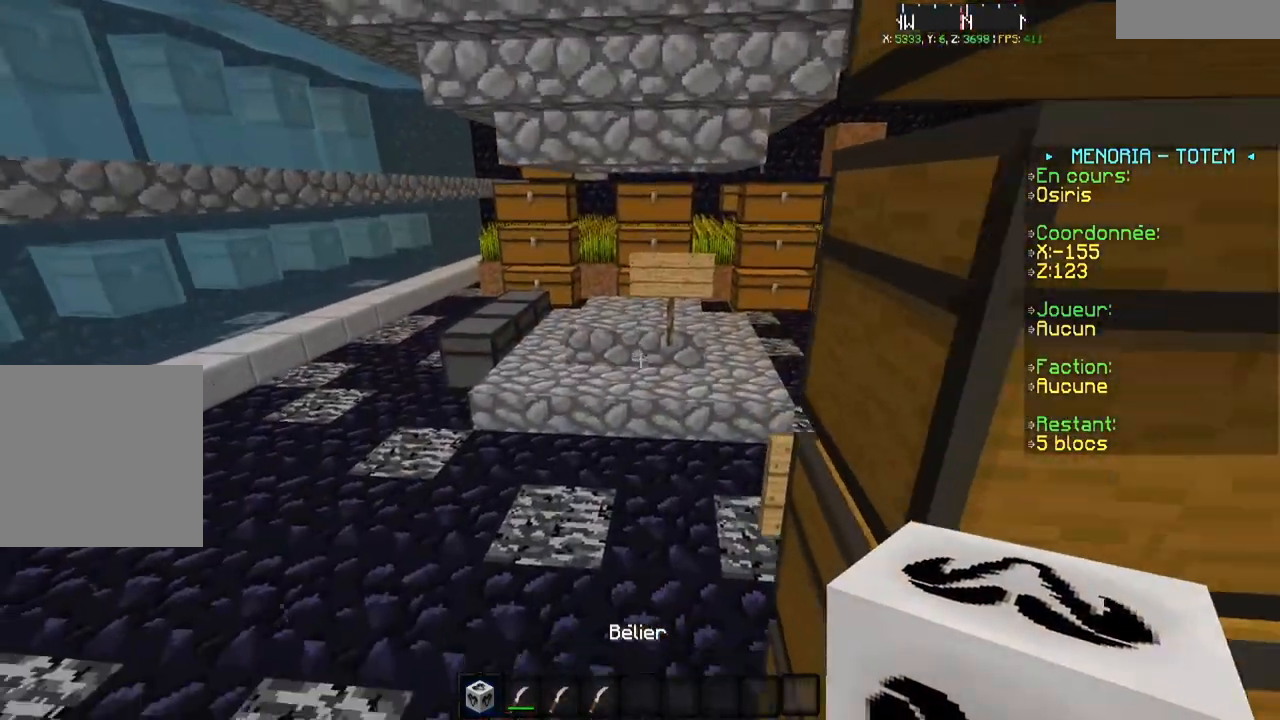
{"keys": [], "events": [[350, "s", "up"]]}
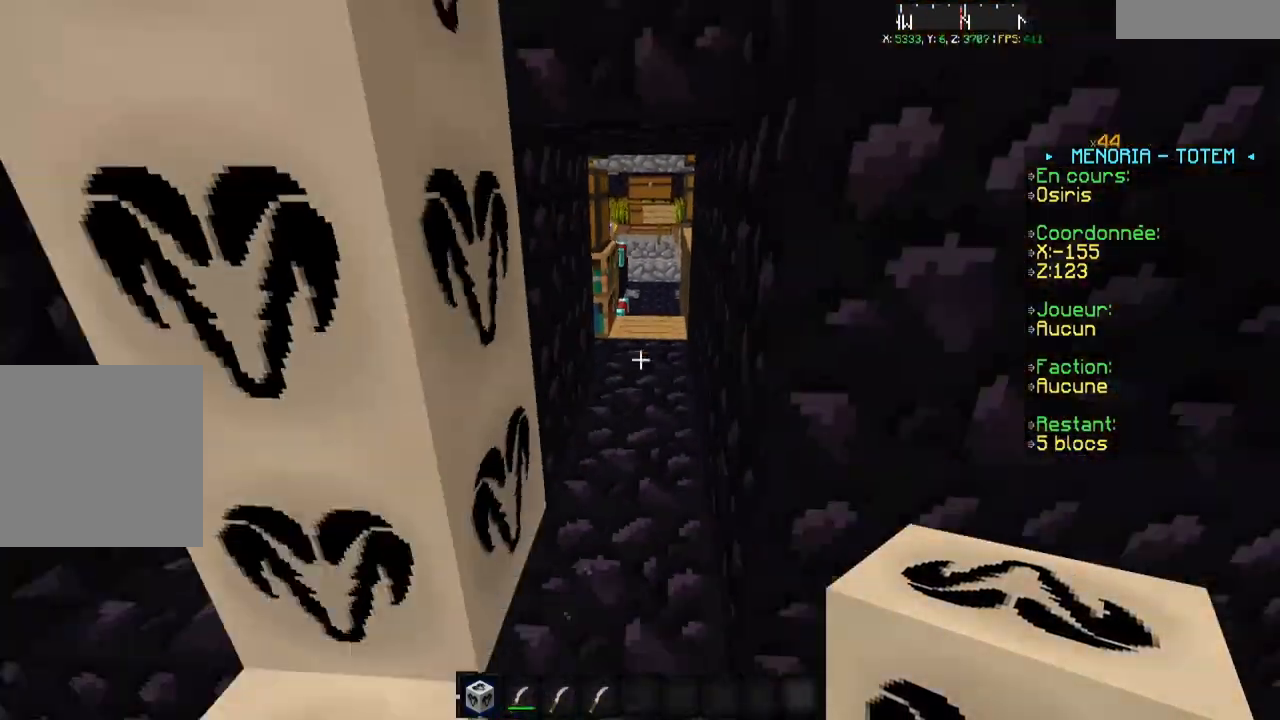
{"keys": ["w"], "events": [[401, "d", "down"], [401, "w", "down"], [467, "d", "up"]]}
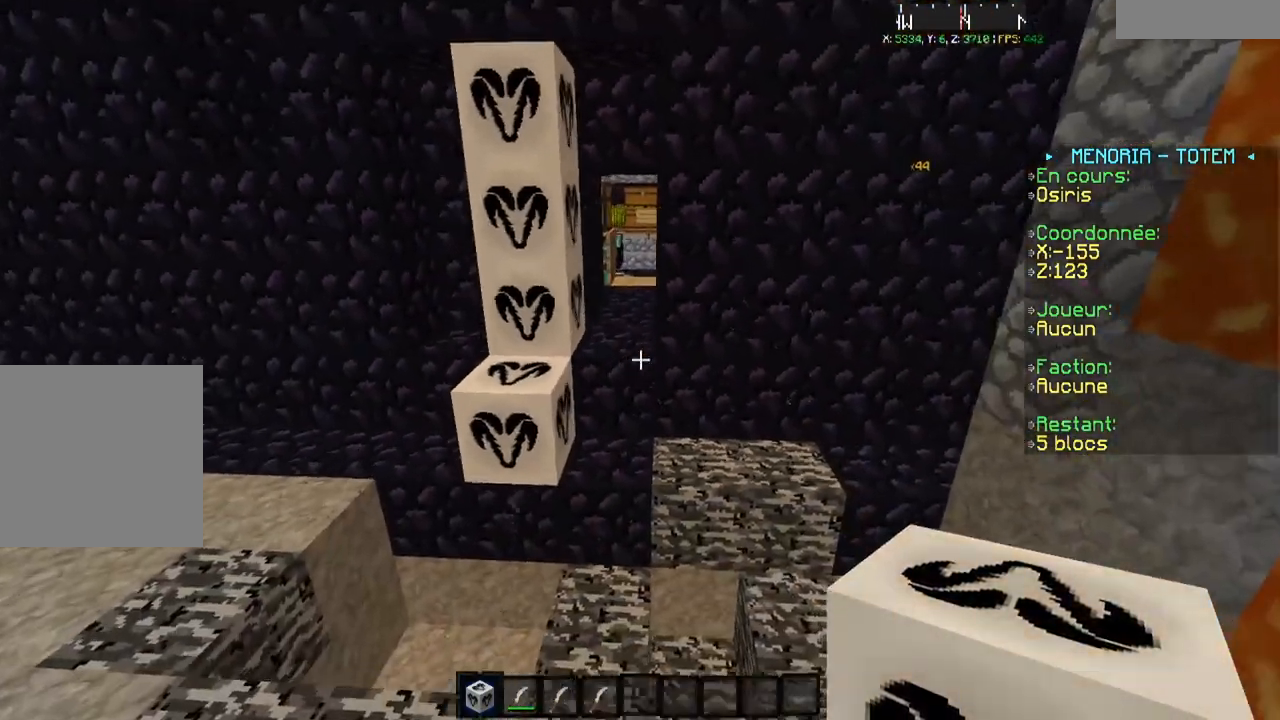
{"keys": [], "events": [[100, "w", "up"], [384, "a", "down"], [500, "a", "up"]]}
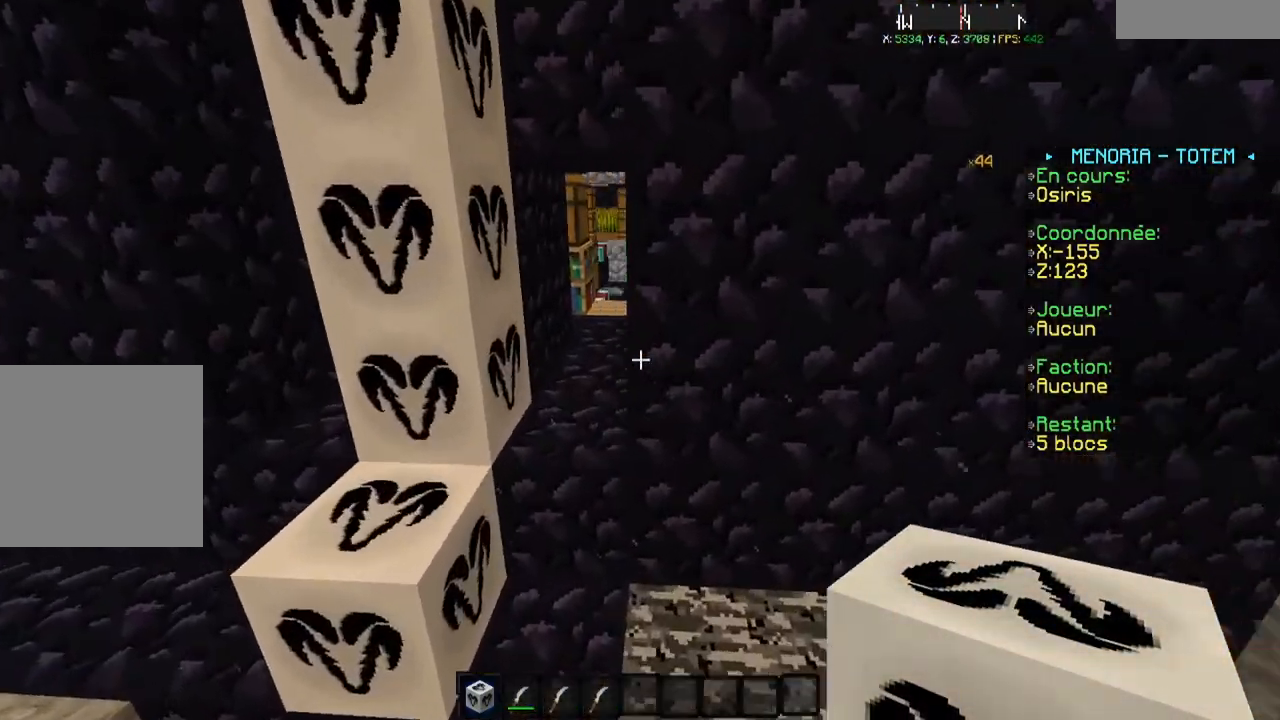
{"keys": [], "events": [[334, "d", "down"], [484, "d", "up"]]}
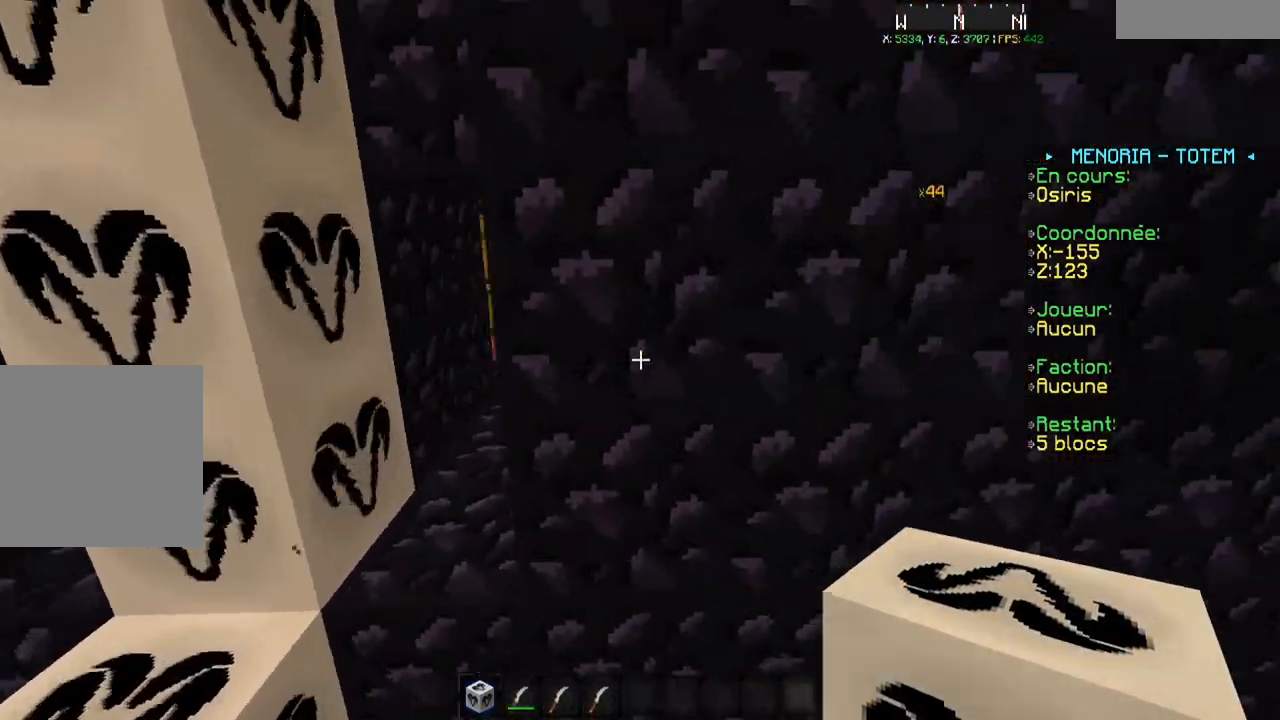
{"keys": ["a", "w"], "events": [[83, "w", "down"], [133, "a", "down"]]}
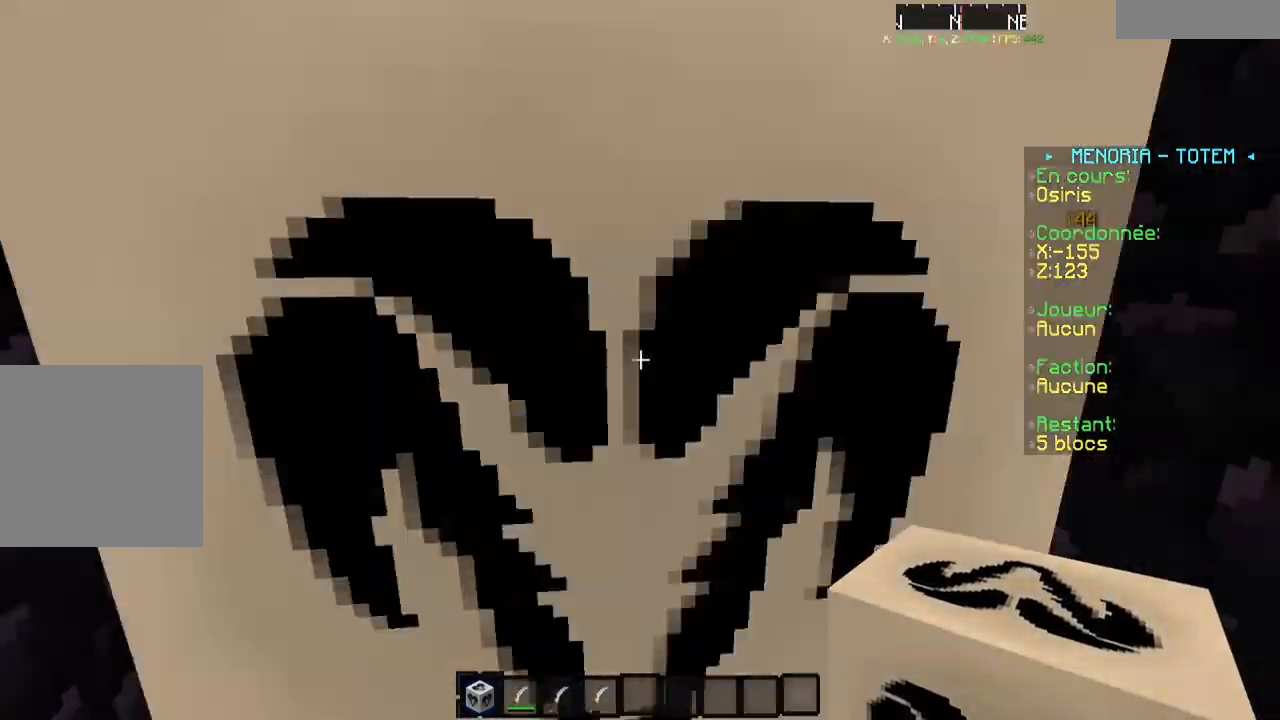
{"keys": [], "events": [[117, "a", "up"], [150, "d", "down"], [367, "d", "up"], [467, "w", "up"]]}
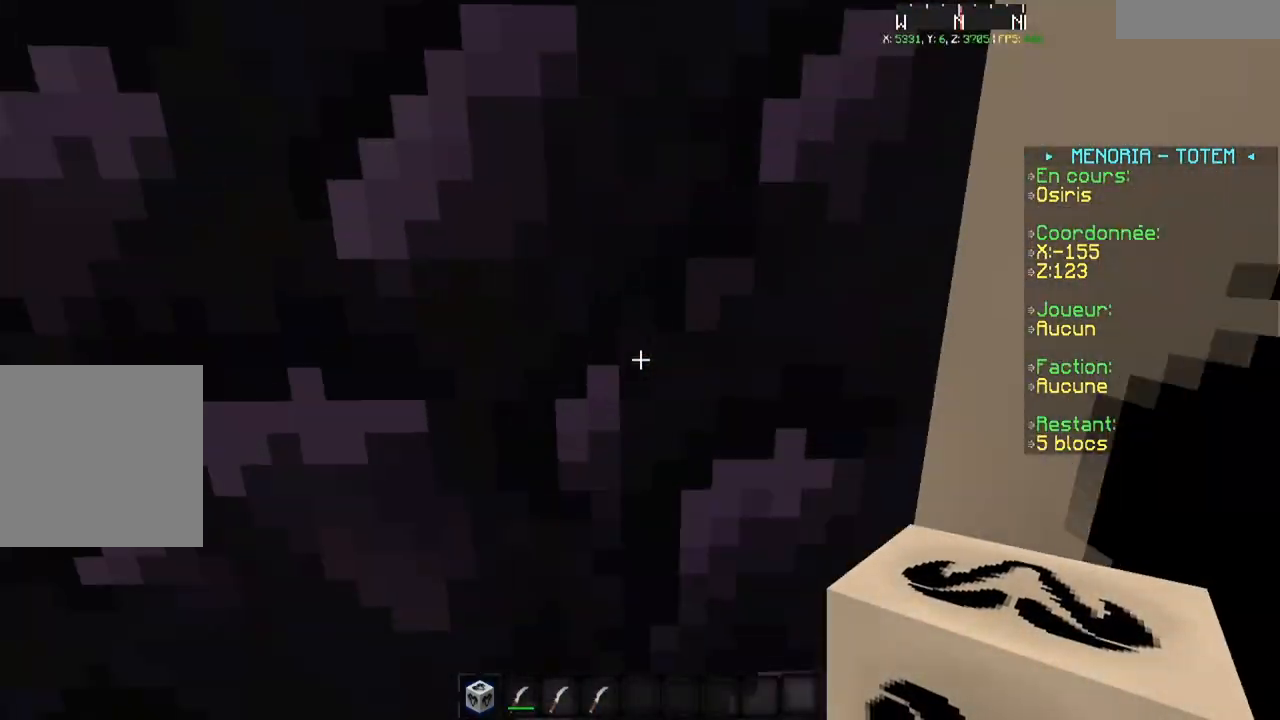
{"keys": ["d", "s"], "events": [[133, "d", "down"], [267, "d", "up"], [384, "d", "down"], [484, "s", "down"]]}
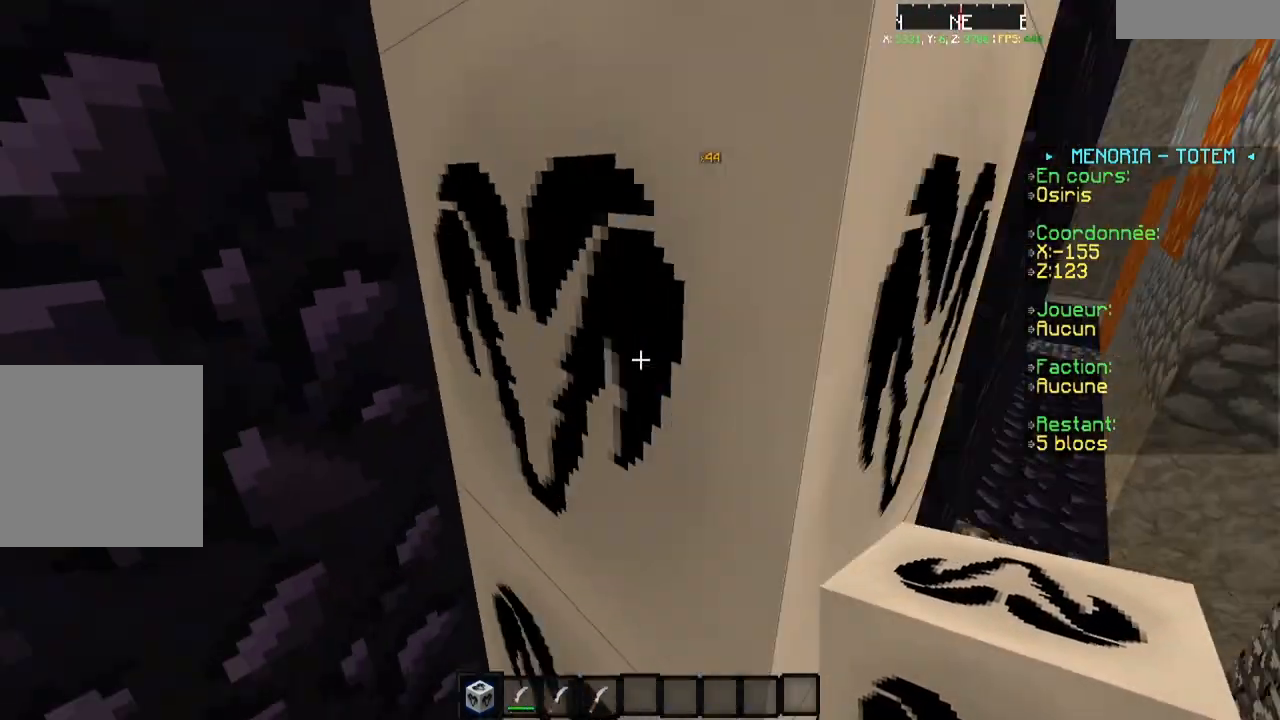
{"keys": ["w"], "events": [[100, "d", "up"], [201, "s", "up"], [284, "d", "down"], [334, "w", "down"], [417, "d", "up"]]}
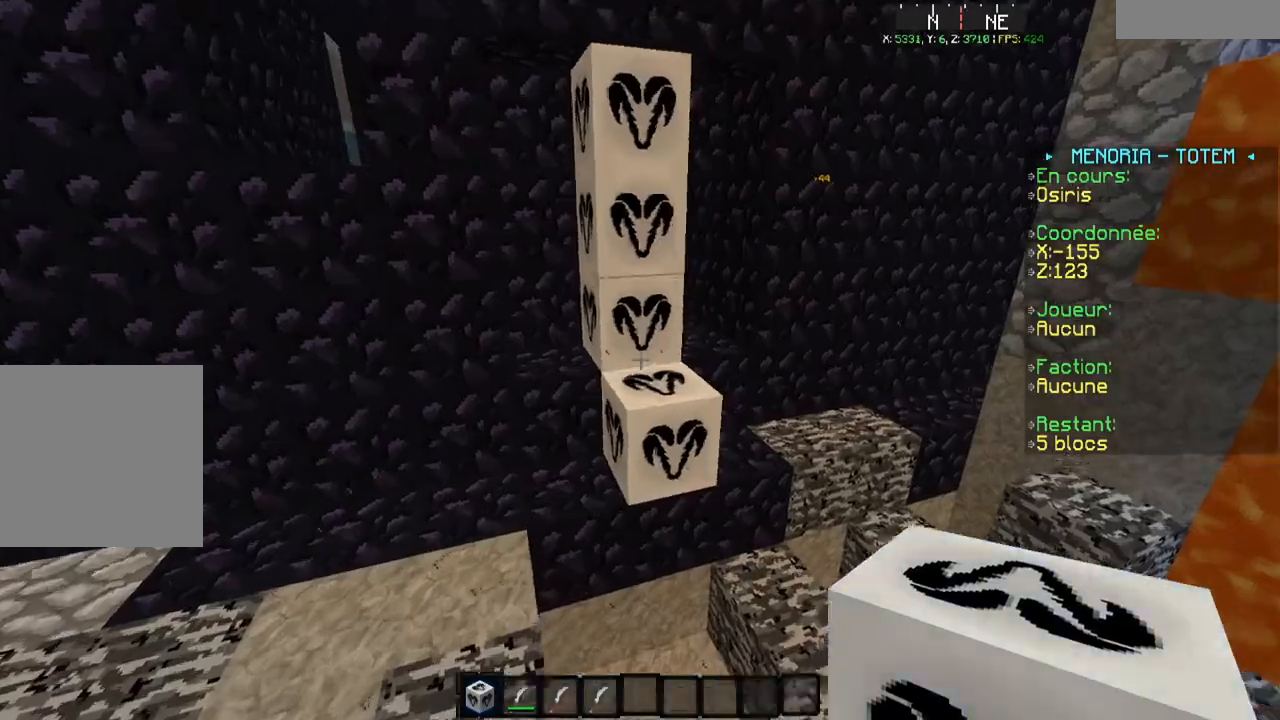
{"keys": ["a"], "events": [[384, "w", "up"], [400, "a", "down"]]}
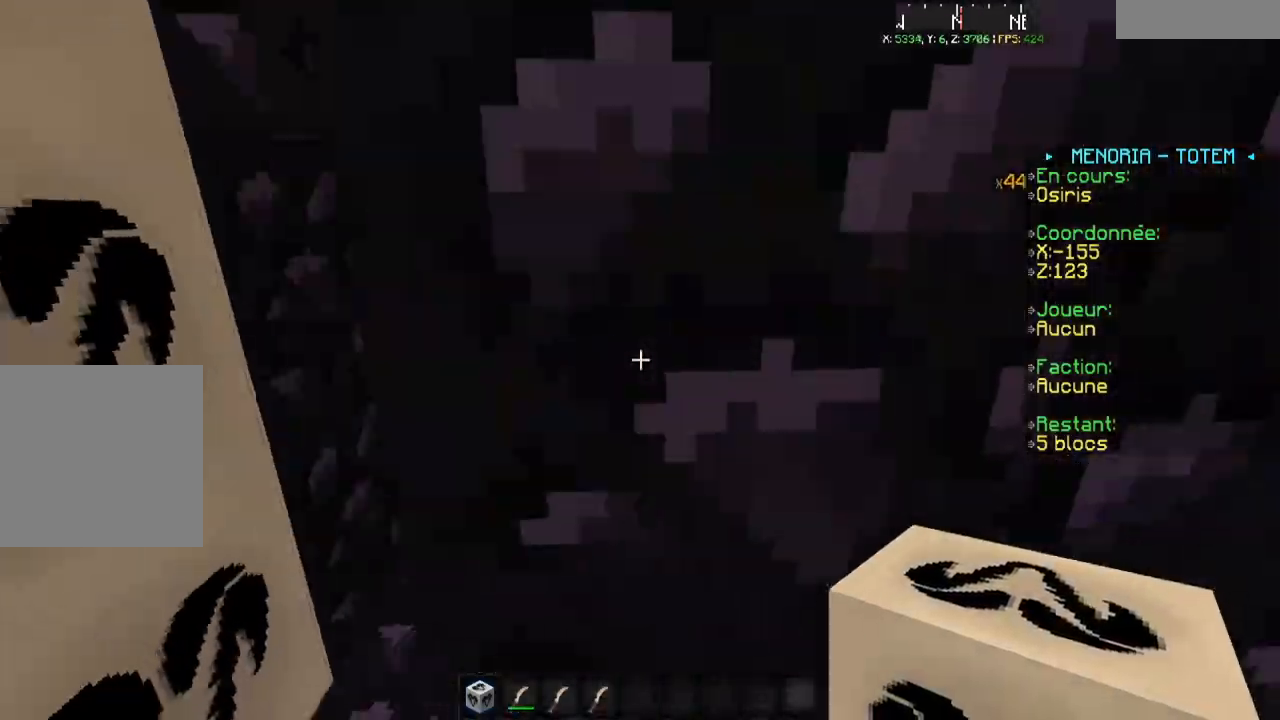
{"keys": ["d", "w"], "events": [[84, "a", "up"], [334, "w", "down"], [484, "d", "down"]]}
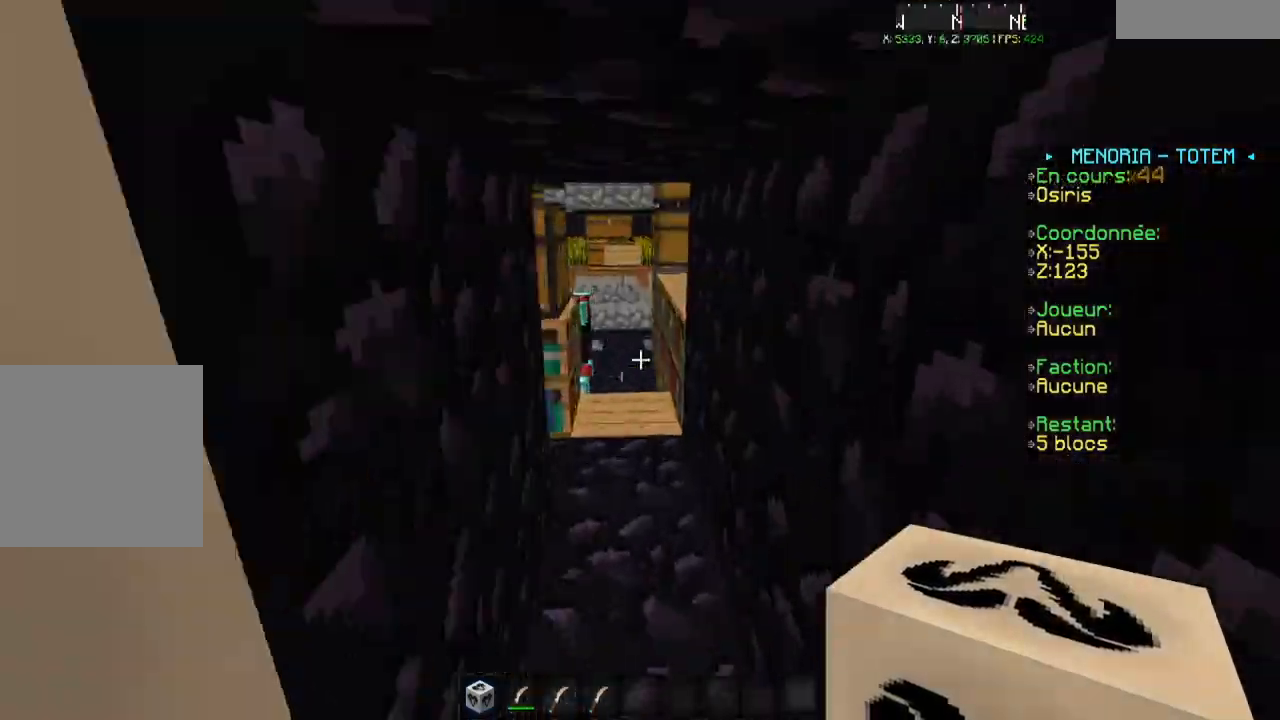
{"keys": ["w"], "events": [[67, "w", "up"], [167, "d", "up"], [233, "a", "down"], [384, "w", "down"], [417, "a", "up"]]}
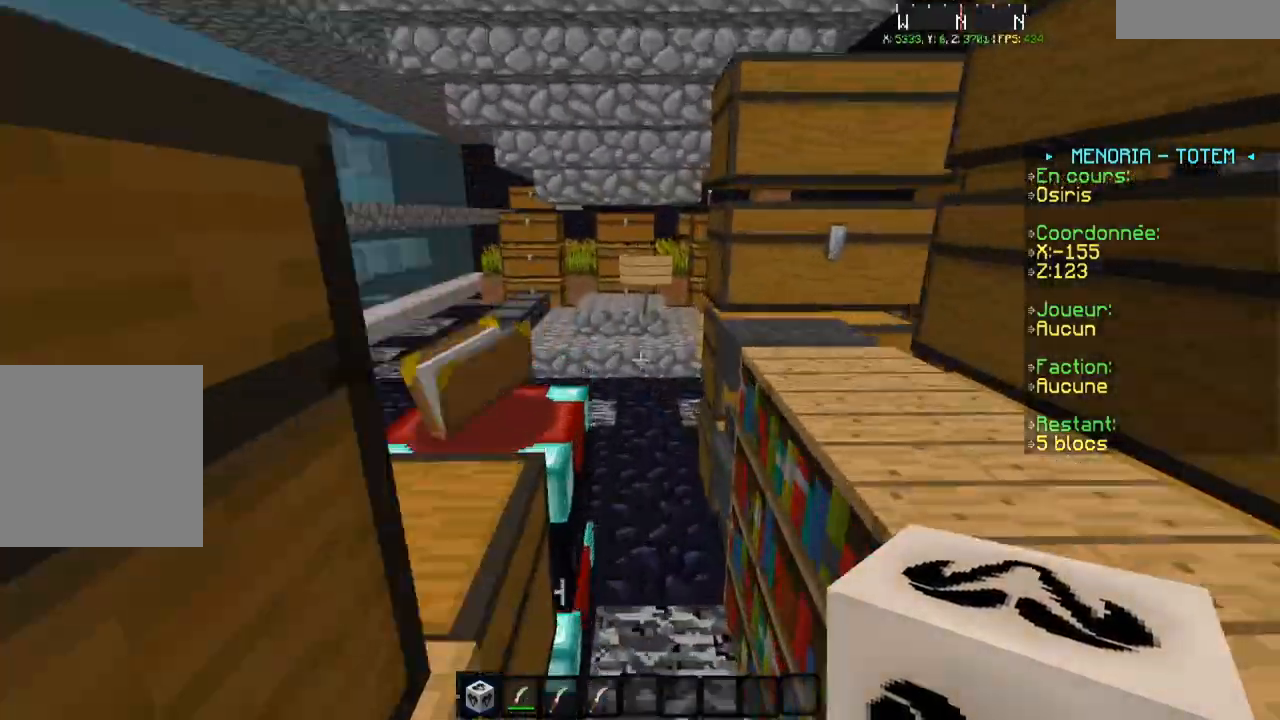
{"keys": [], "events": [[100, "w", "up"]]}
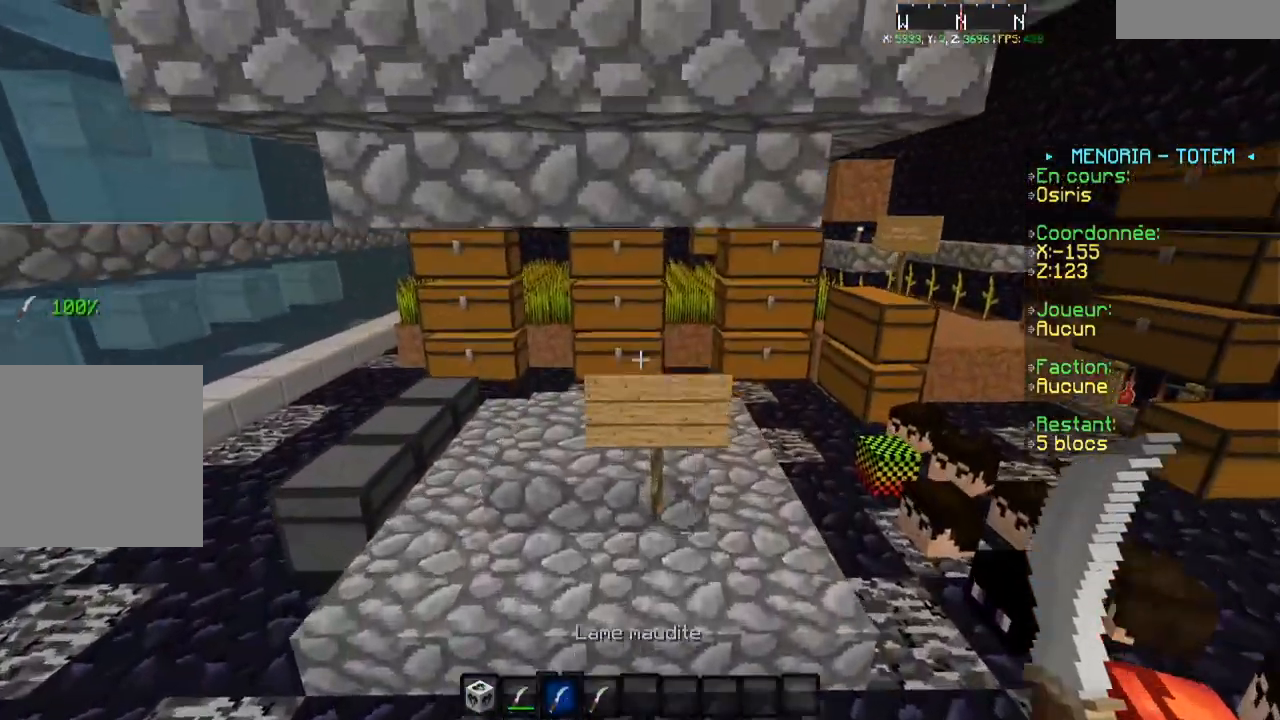
{"keys": [], "events": []}
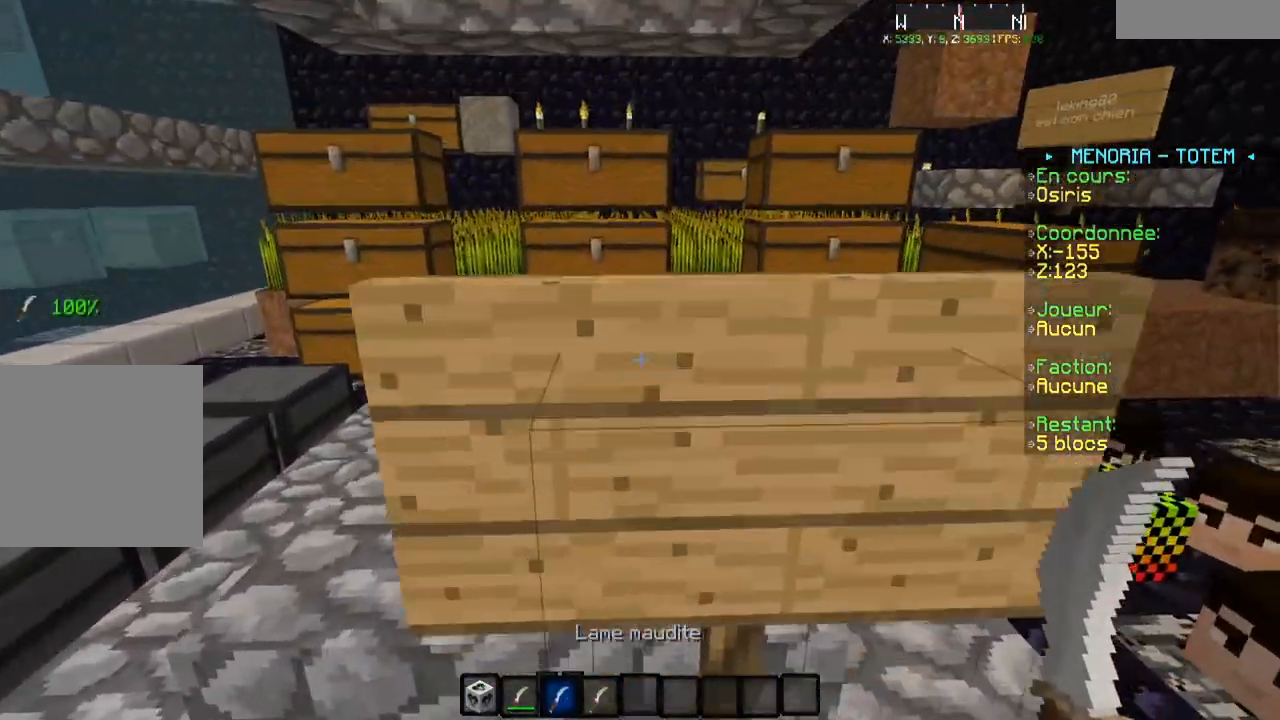
{"keys": [], "events": [[334, "a", "down"], [501, "a", "up"]]}
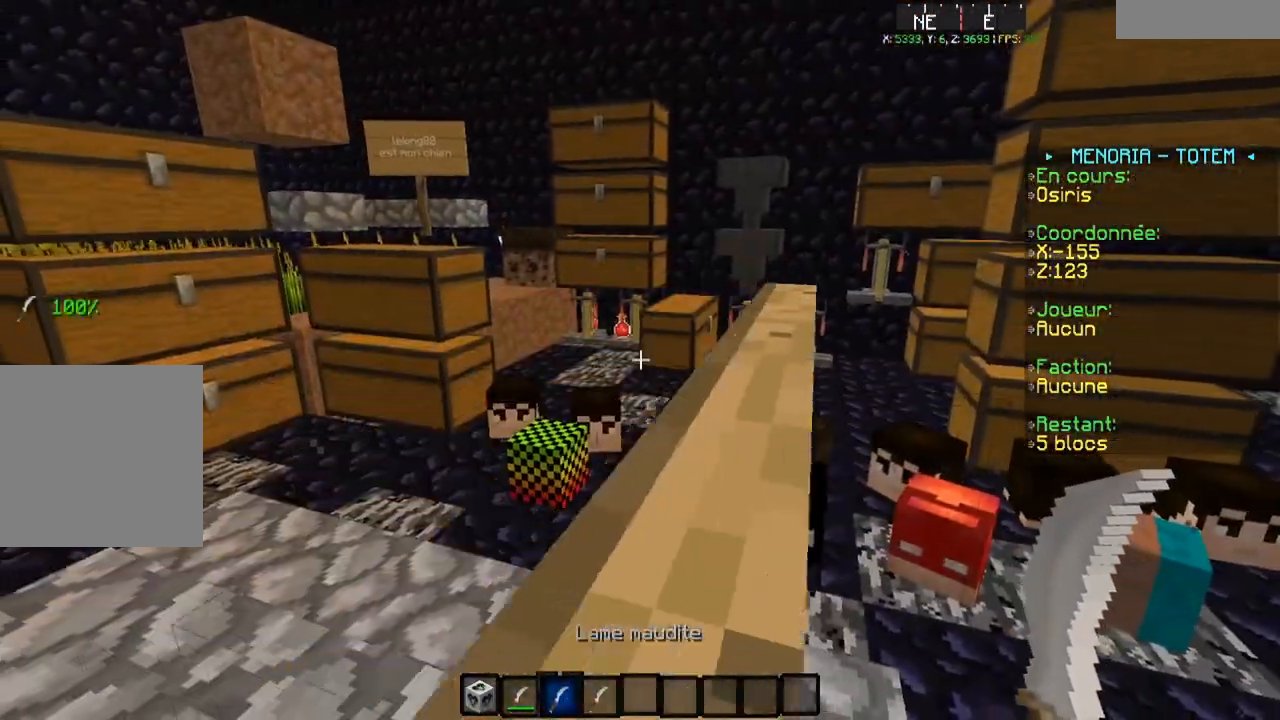
{"keys": ["d"], "events": [[317, "d", "down"]]}
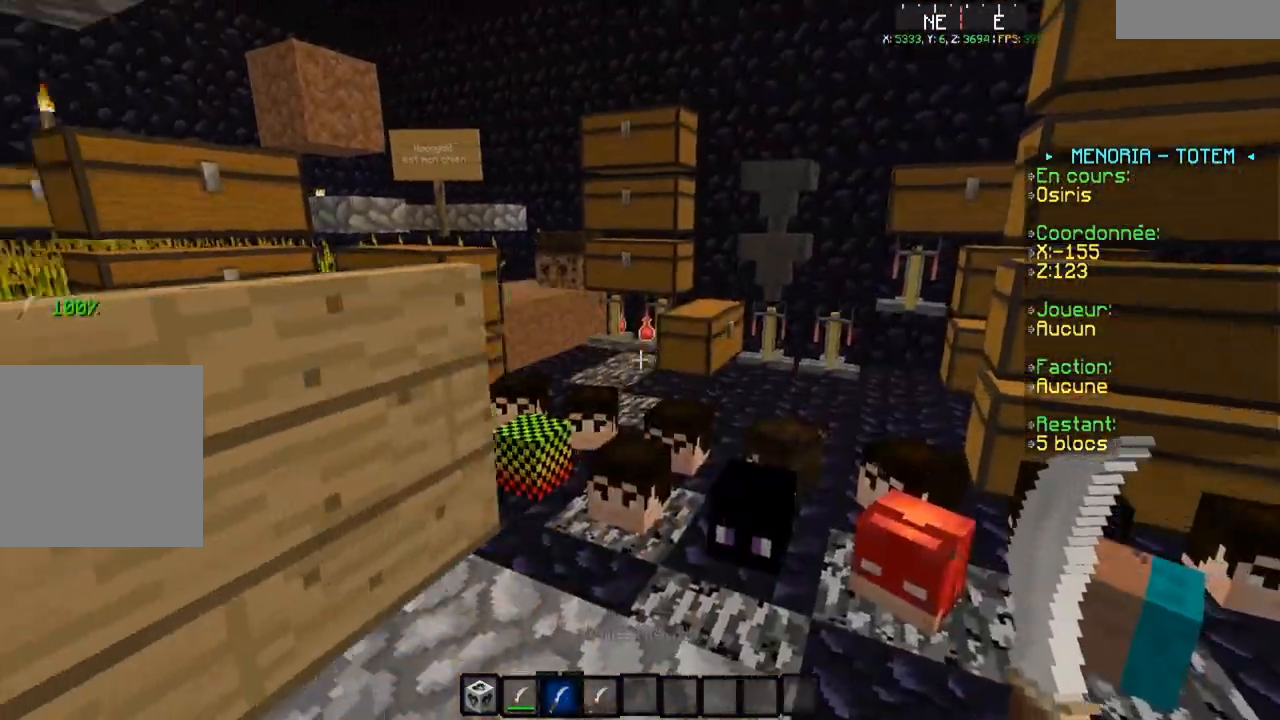
{"keys": ["d", "w"], "events": [[84, "w", "down"], [184, "d", "up"], [334, "d", "down"]]}
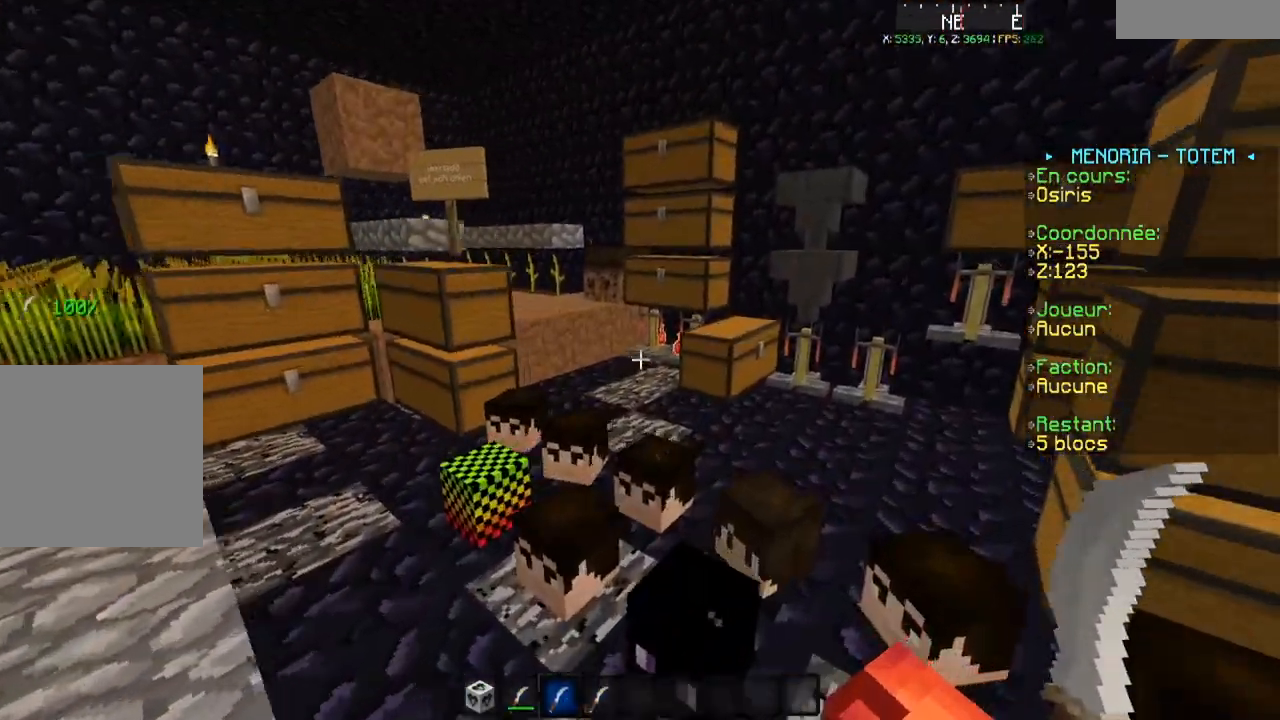
{"keys": ["d", "w"], "events": [[133, "d", "up"], [233, "d", "down"]]}
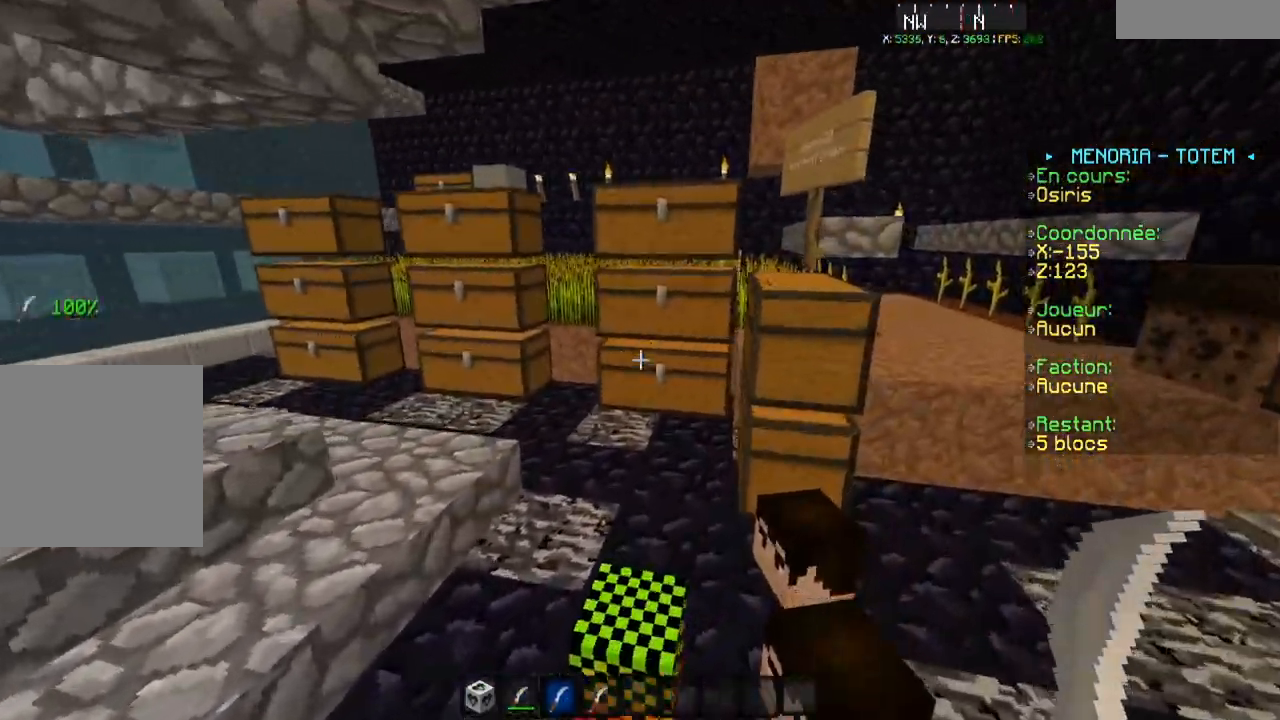
{"keys": ["w"], "events": [[401, "d", "up"]]}
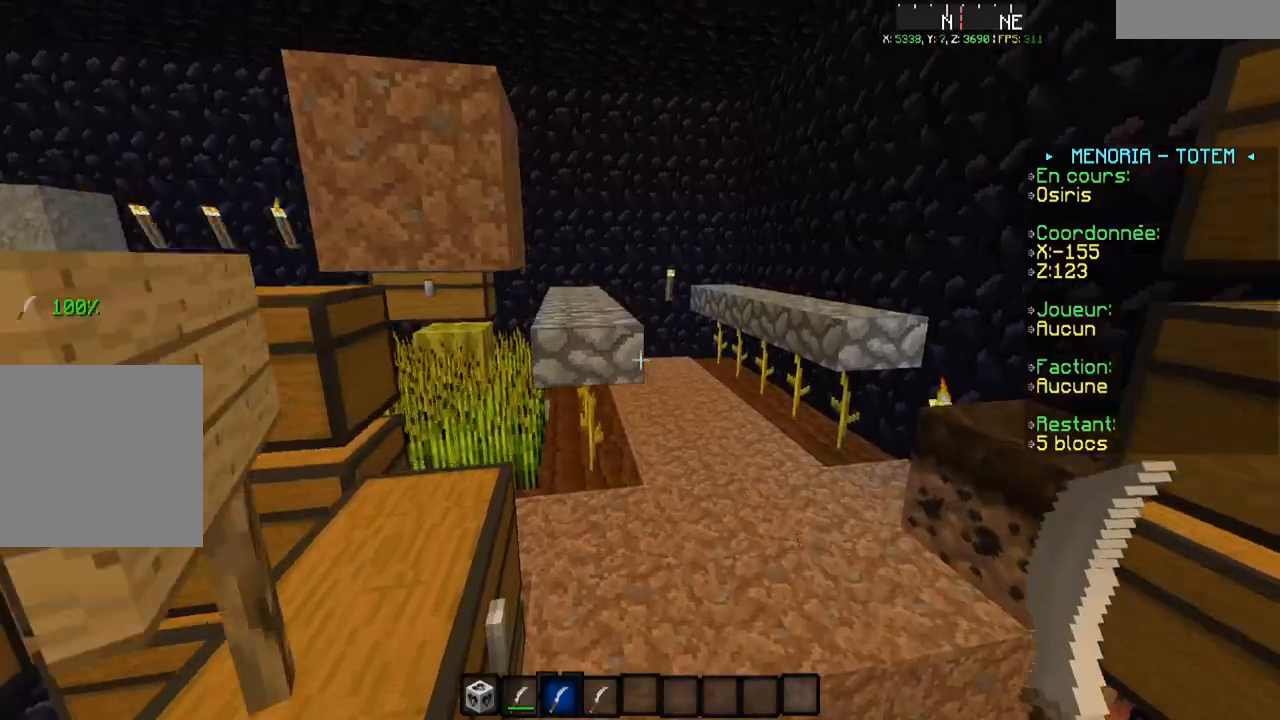
{"keys": ["w"], "events": [[100, "d", "down"], [283, "d", "up"], [300, "d", "down"], [500, "d", "up"]]}
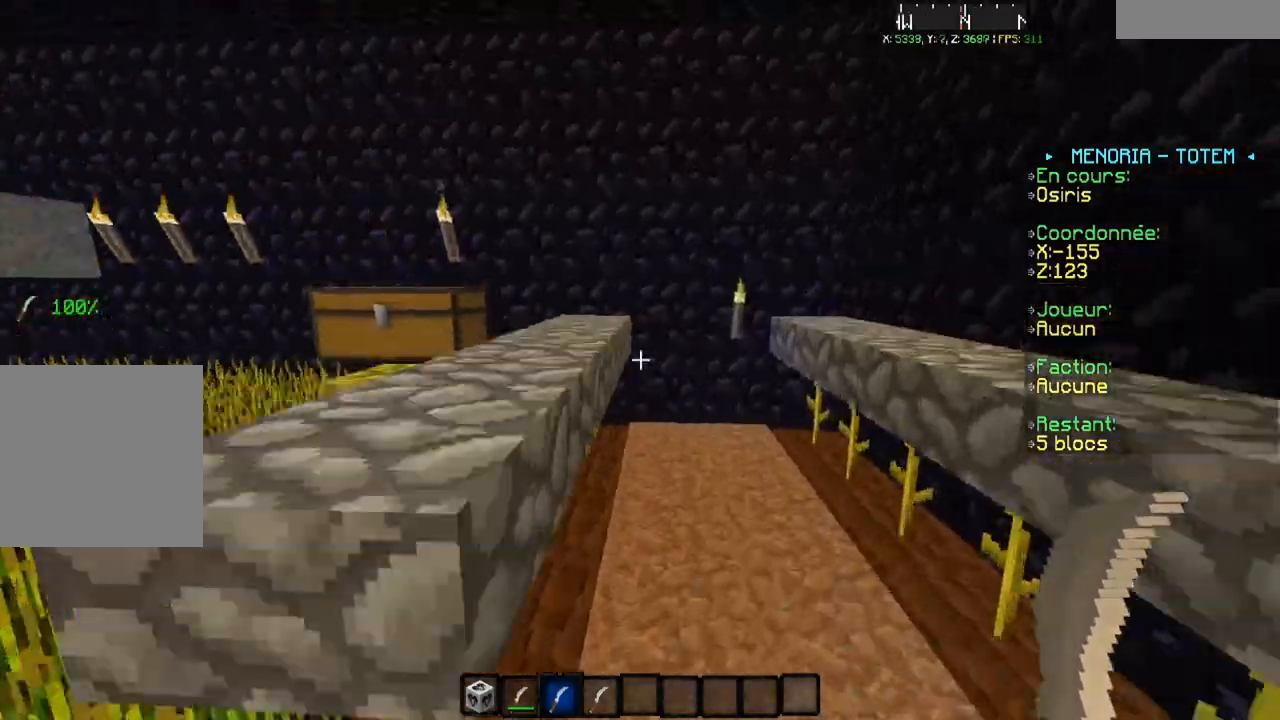
{"keys": ["a", "w"], "events": [[384, "a", "down"]]}
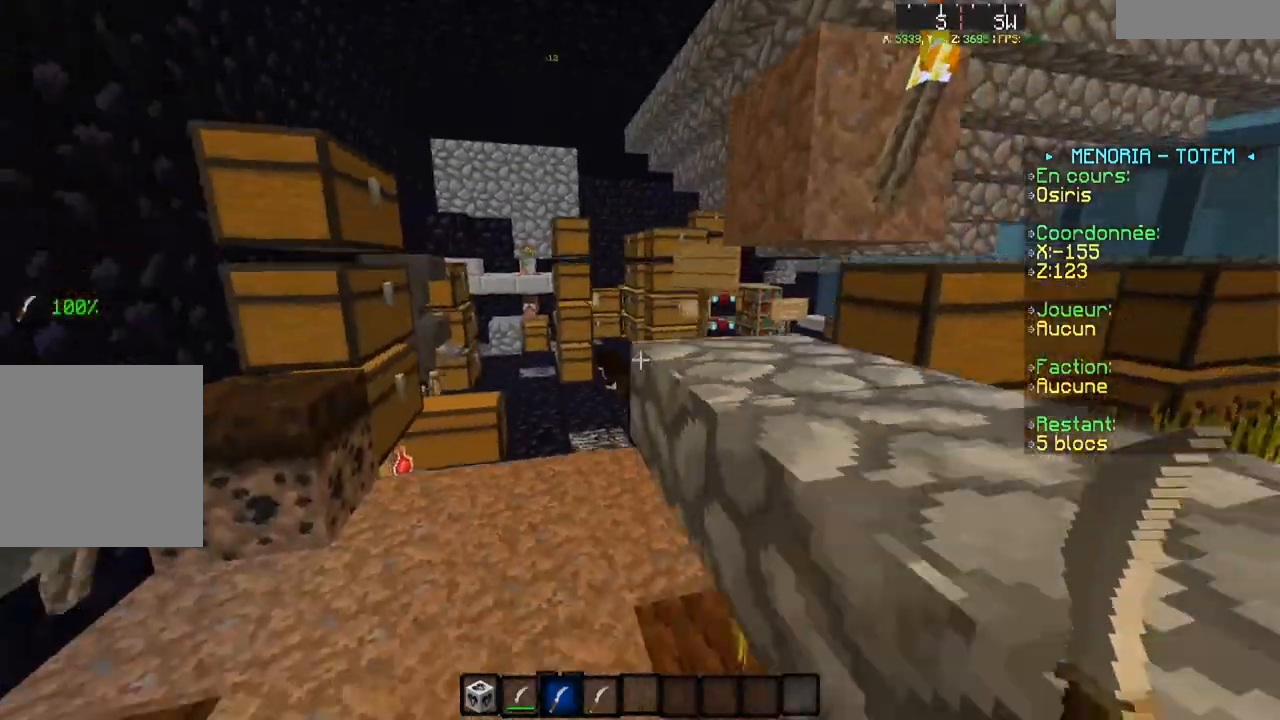
{"keys": ["a", "w"], "events": [[300, "a", "up"], [434, "a", "down"]]}
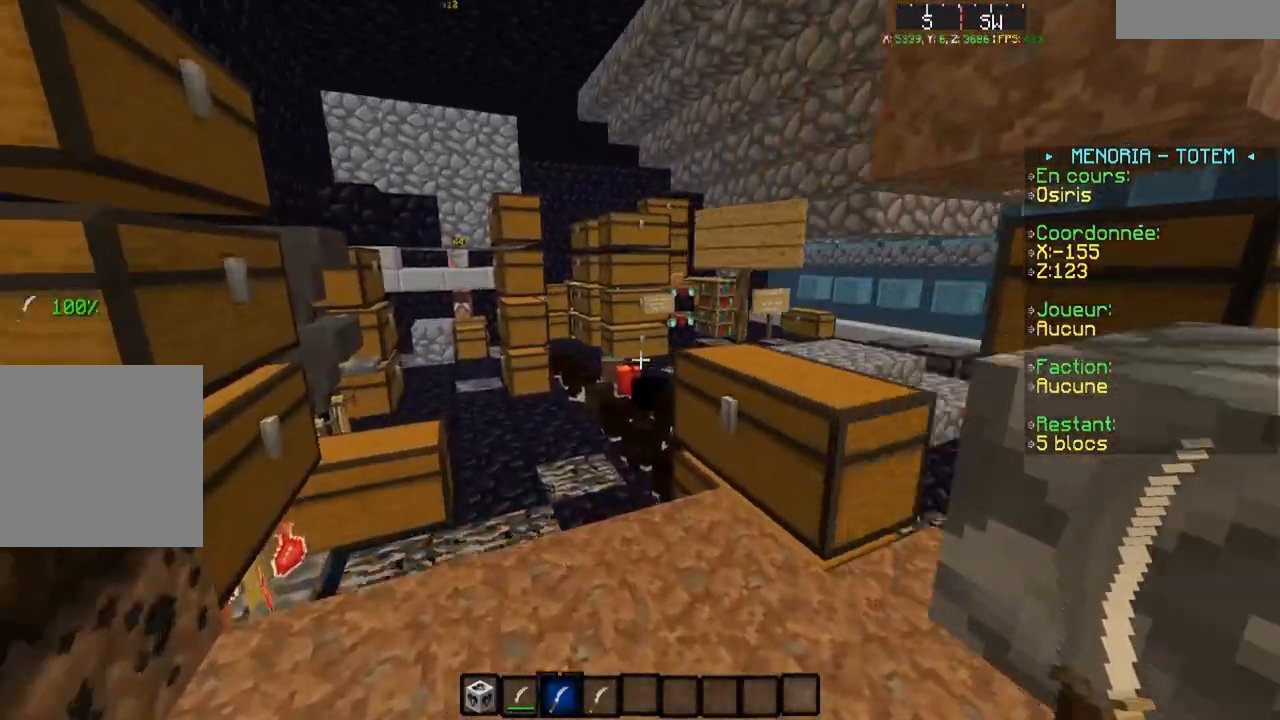
{"keys": ["w"], "events": [[100, "a", "up"]]}
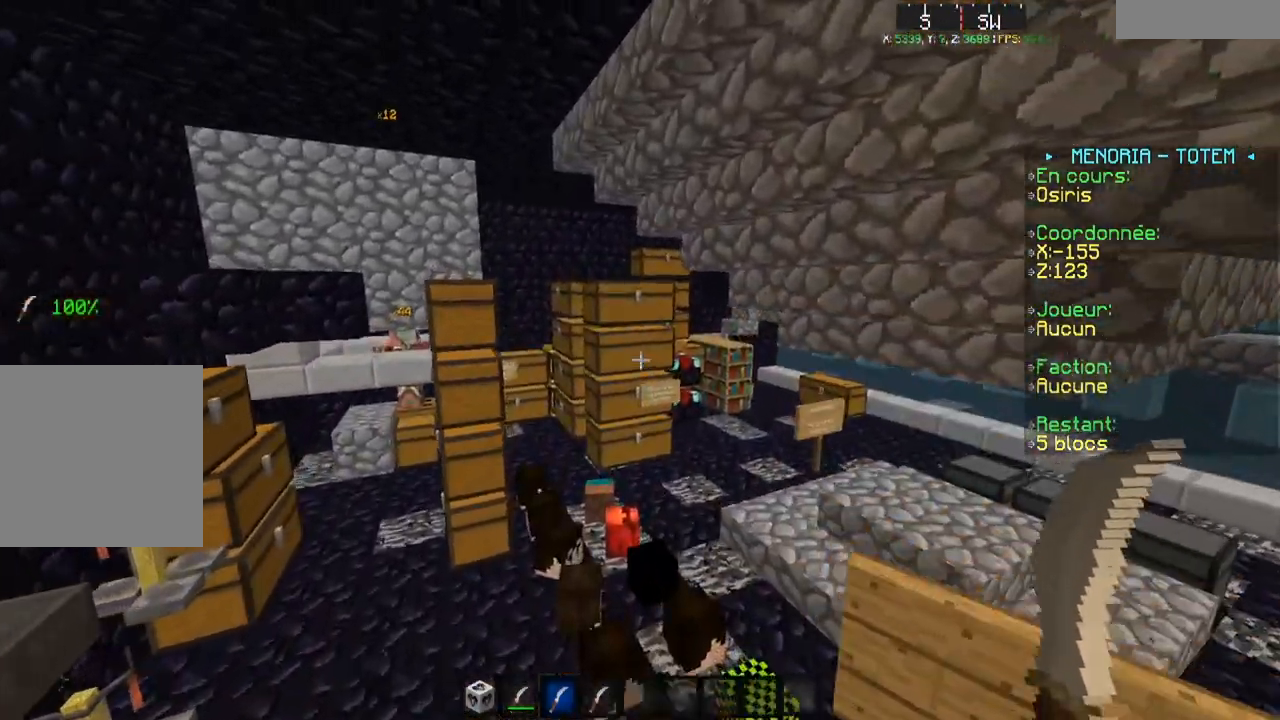
{"keys": [], "events": [[17, "w", "up"]]}